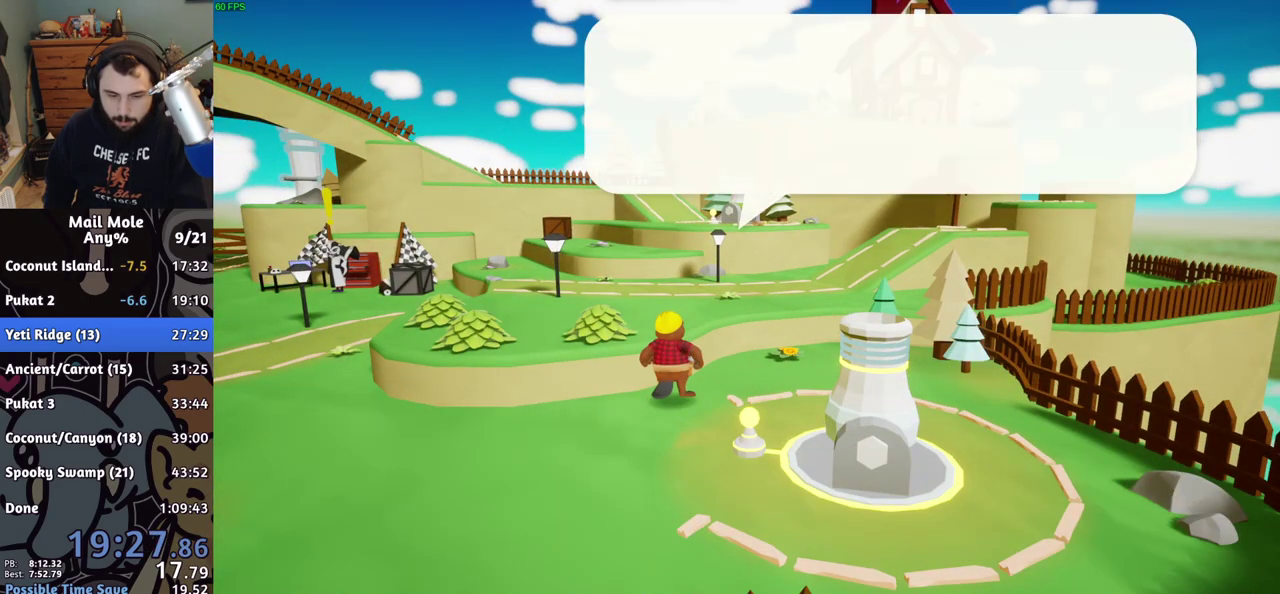
Gameplay with a controller (PlayStation layout); each line is a JSON object with the inputs held at the frame after it. "events" lists button and stick changes between this image and that frame as [ms after this image, input, new state], when the widget could be followed in between. Not read: L1 L2 R1 R2.
{"buttons": [], "left_stick": "center", "right_stick": "center", "events": [[200, "CROSS", "down"], [250, "CROSS", "up"], [300, "CROSS", "down"], [350, "CROSS", "up"]]}
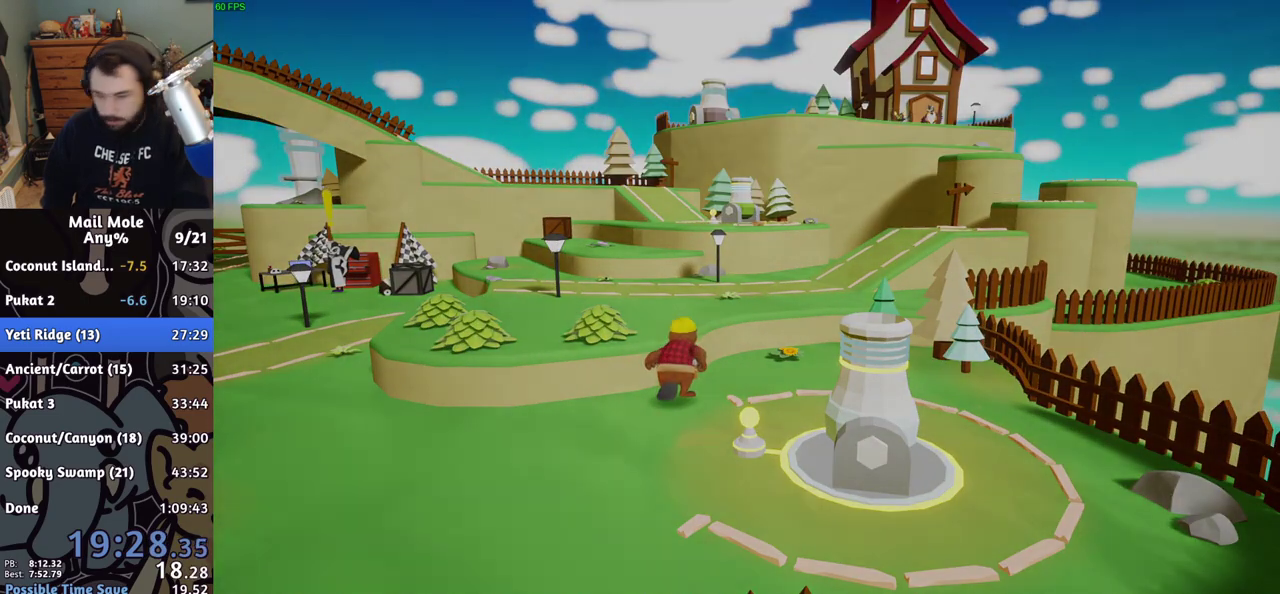
{"buttons": [], "left_stick": "center", "right_stick": "center", "events": [[250, "CROSS", "down"], [317, "CROSS", "up"]]}
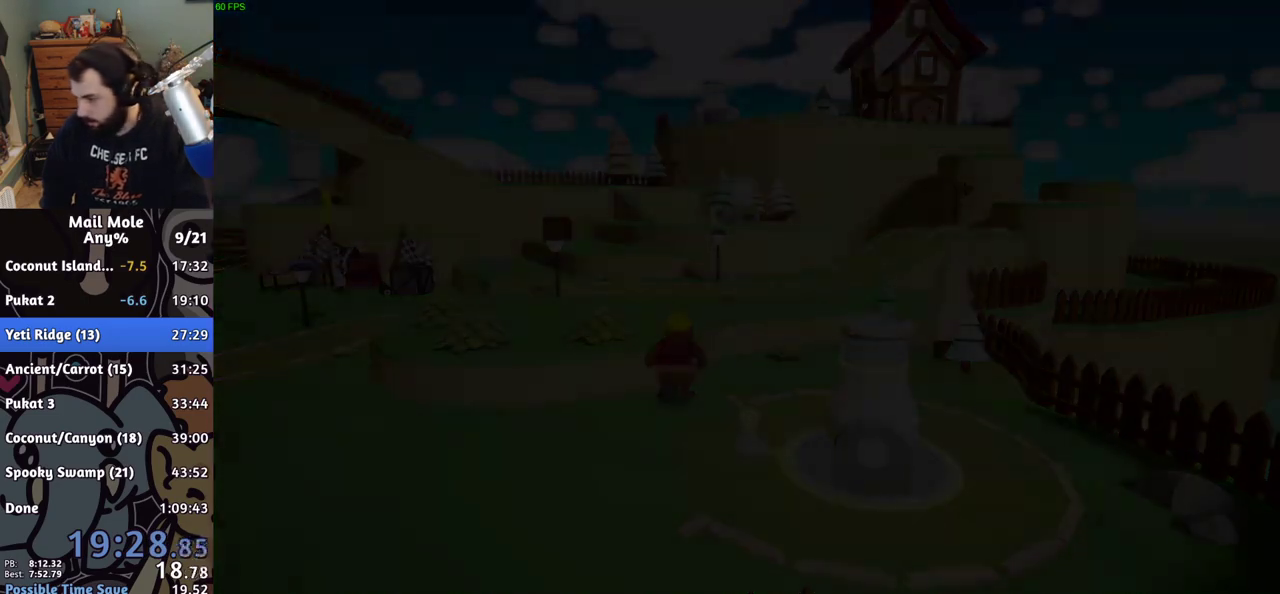
{"buttons": [], "left_stick": "center", "right_stick": "center", "events": []}
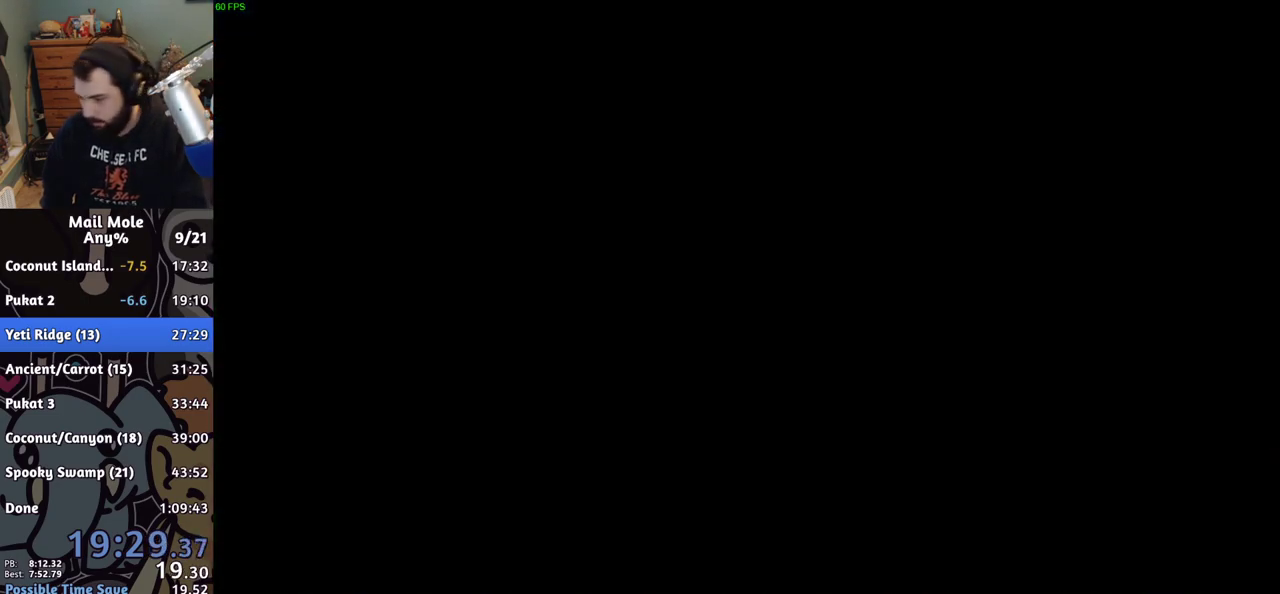
{"buttons": [], "left_stick": "center", "right_stick": "center", "events": []}
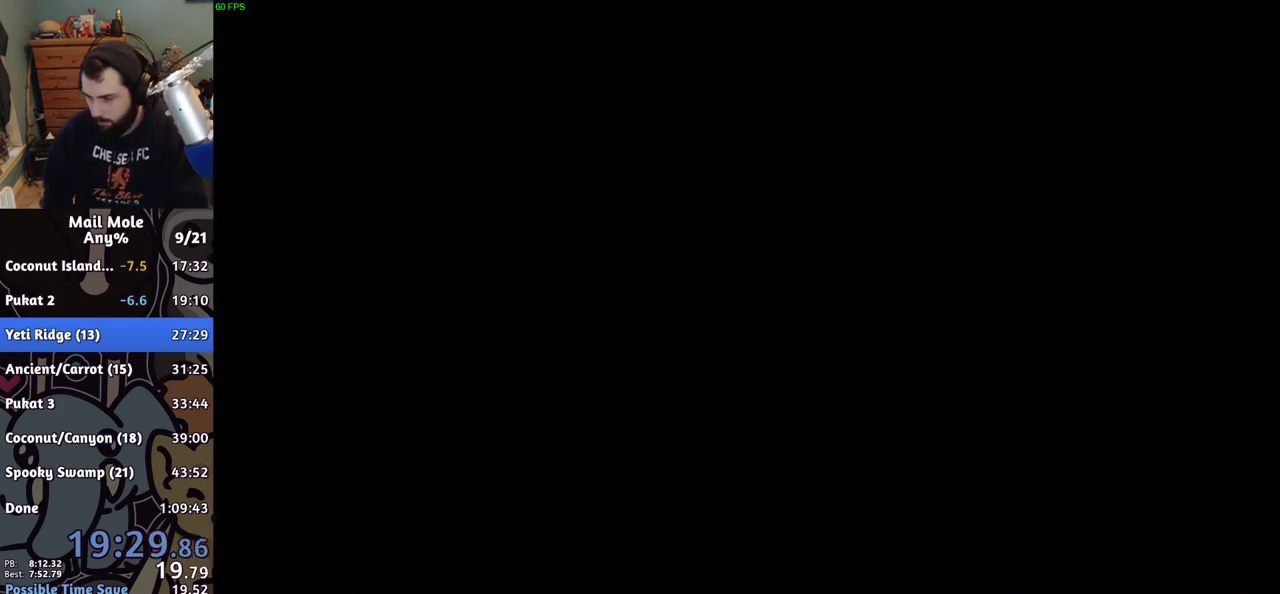
{"buttons": [], "left_stick": "center", "right_stick": "center", "events": []}
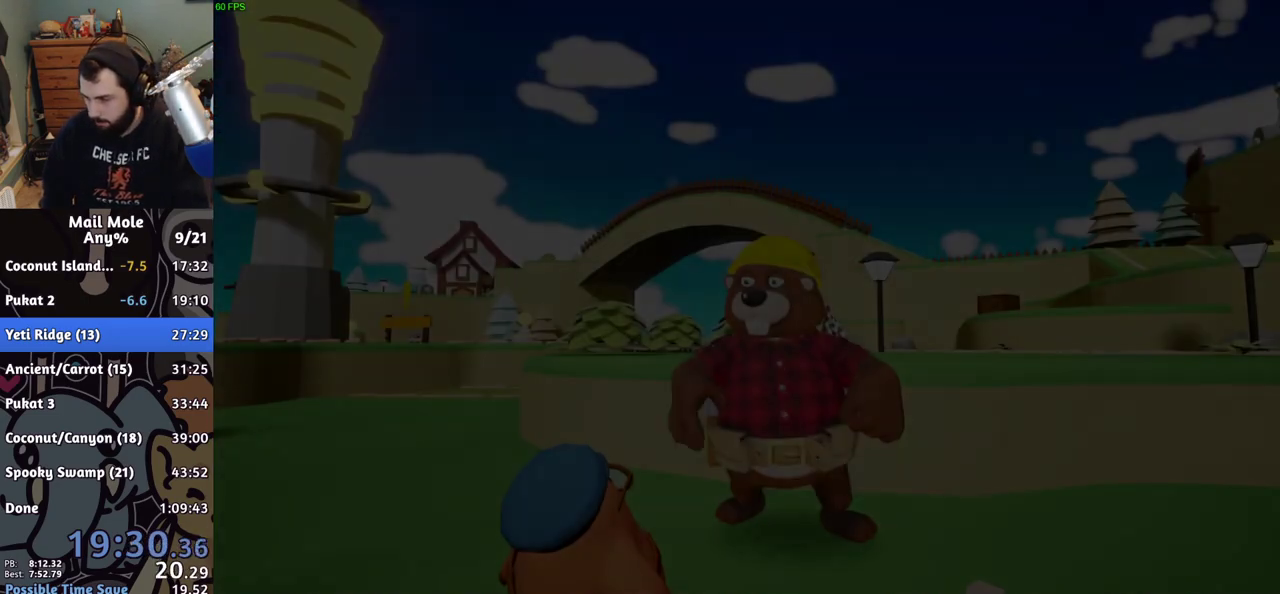
{"buttons": [], "left_stick": "center", "right_stick": "center", "events": [[117, "CROSS", "down"], [167, "CROSS", "up"], [233, "CROSS", "down"], [300, "CROSS", "up"]]}
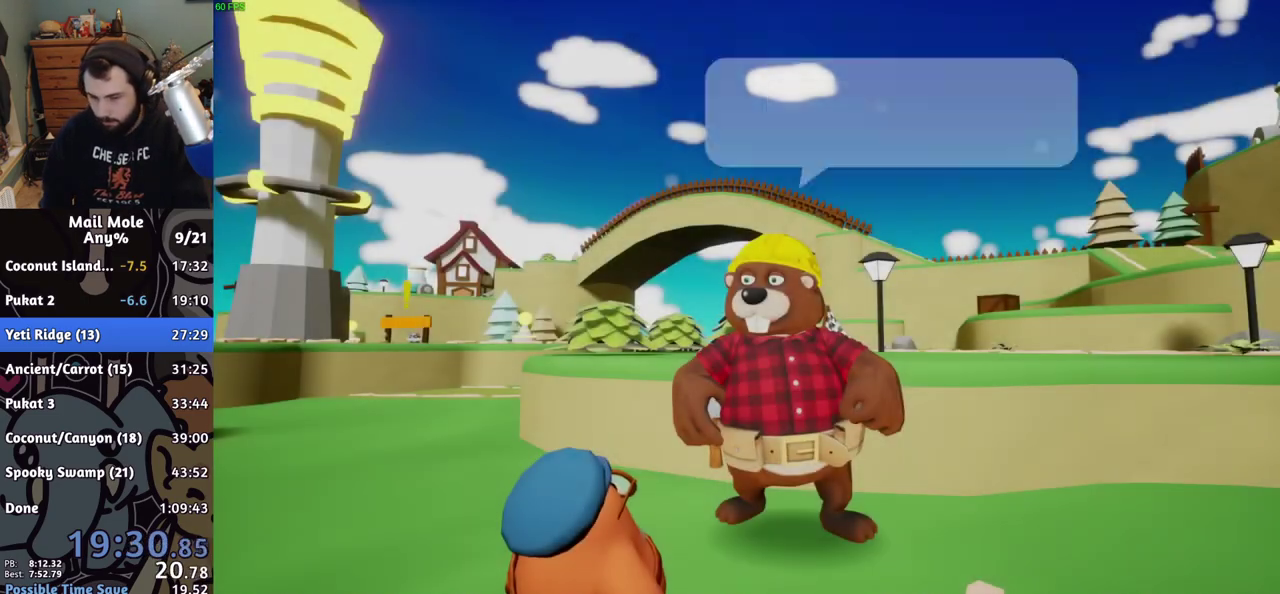
{"buttons": ["CROSS"], "left_stick": "center", "right_stick": "center", "events": [[83, "CROSS", "down"], [150, "CROSS", "up"], [300, "CROSS", "down"], [350, "CROSS", "up"], [483, "CROSS", "down"]]}
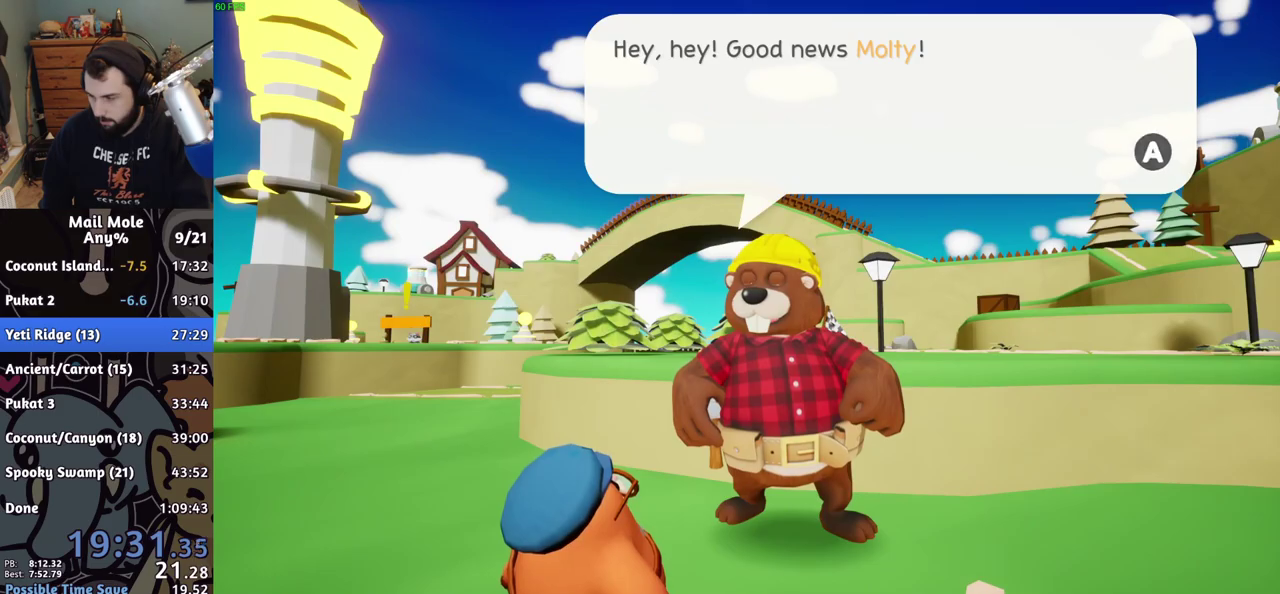
{"buttons": [], "left_stick": "center", "right_stick": "center", "events": [[50, "CROSS", "up"], [200, "CROSS", "down"], [250, "CROSS", "up"], [317, "CROSS", "down"], [367, "CROSS", "up"]]}
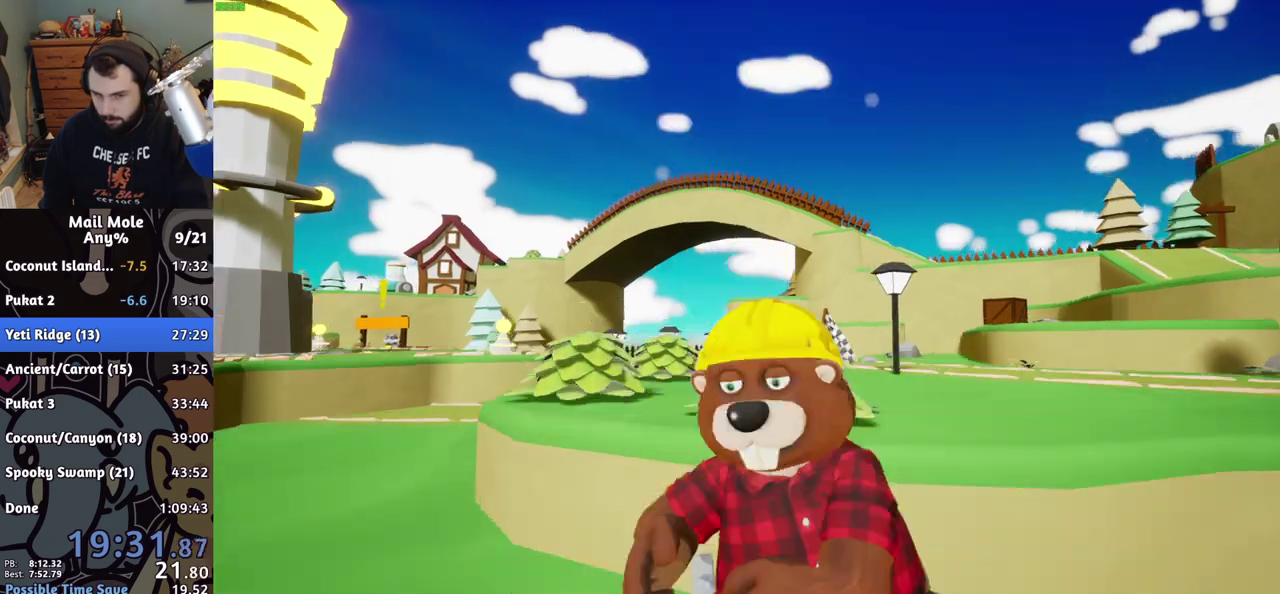
{"buttons": [], "left_stick": "center", "right_stick": "center", "events": [[33, "CROSS", "down"], [83, "CROSS", "up"]]}
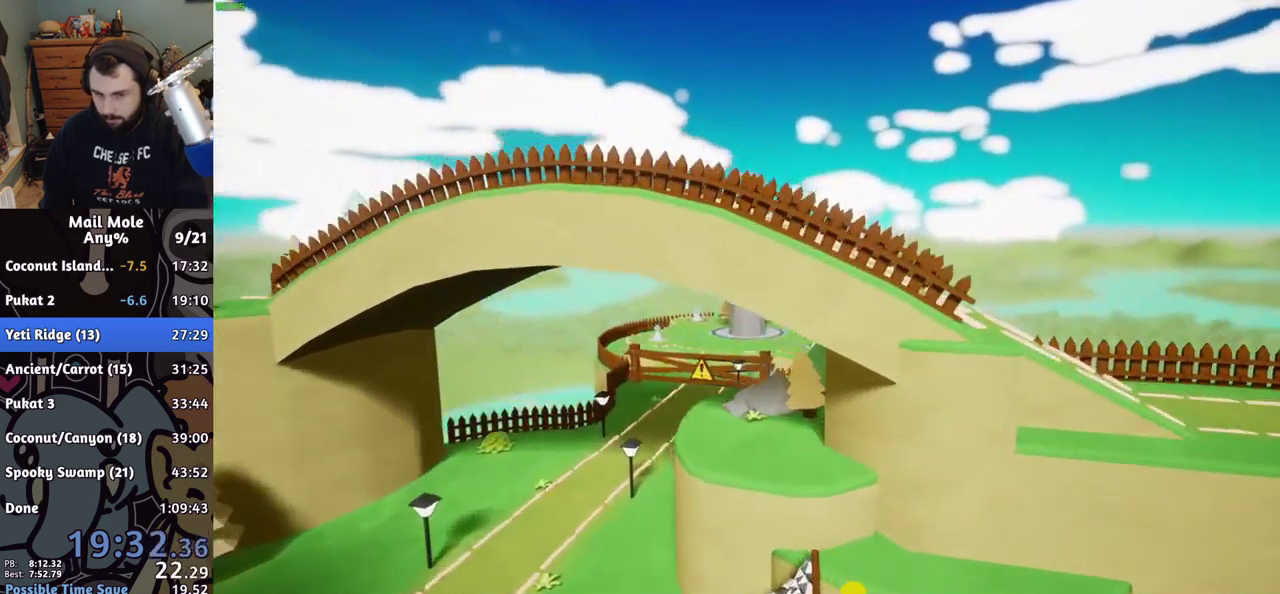
{"buttons": [], "left_stick": "center", "right_stick": "center", "events": []}
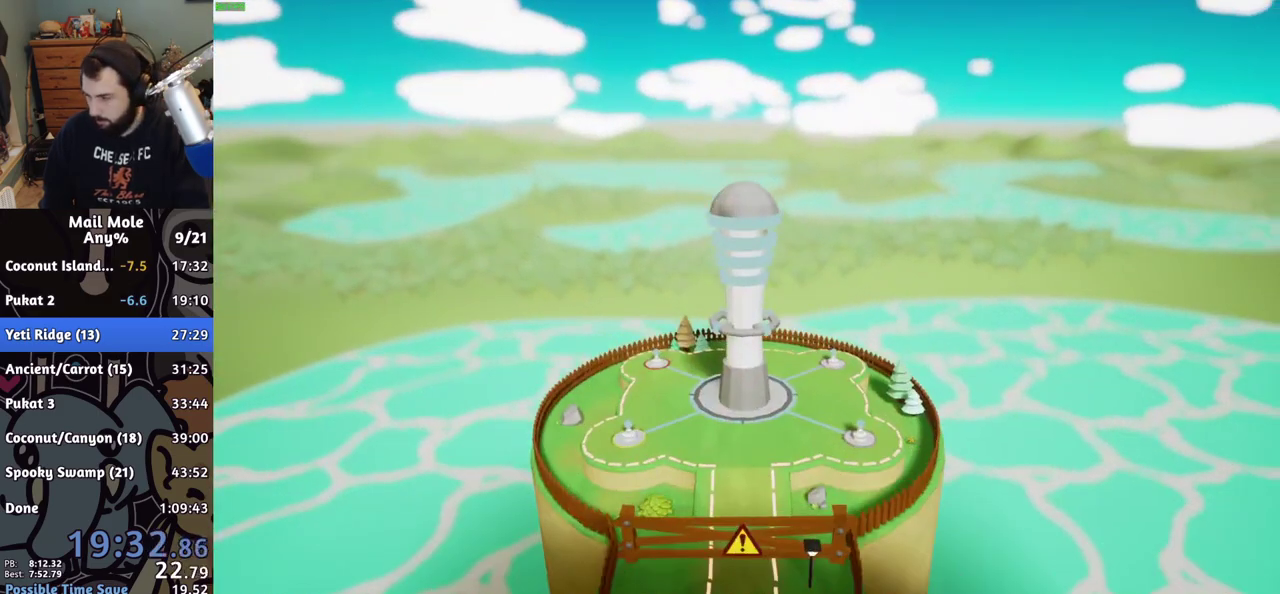
{"buttons": [], "left_stick": "center", "right_stick": "center", "events": []}
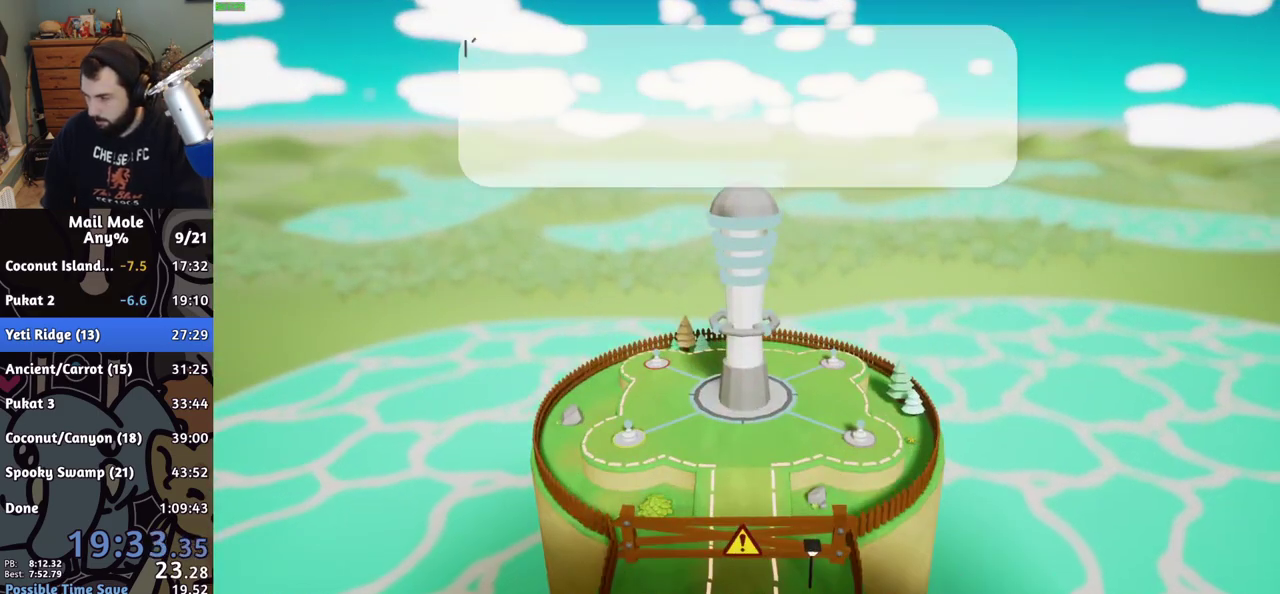
{"buttons": [], "left_stick": "center", "right_stick": "center", "events": [[233, "CROSS", "down"], [283, "CROSS", "up"], [400, "CROSS", "down"], [467, "CROSS", "up"]]}
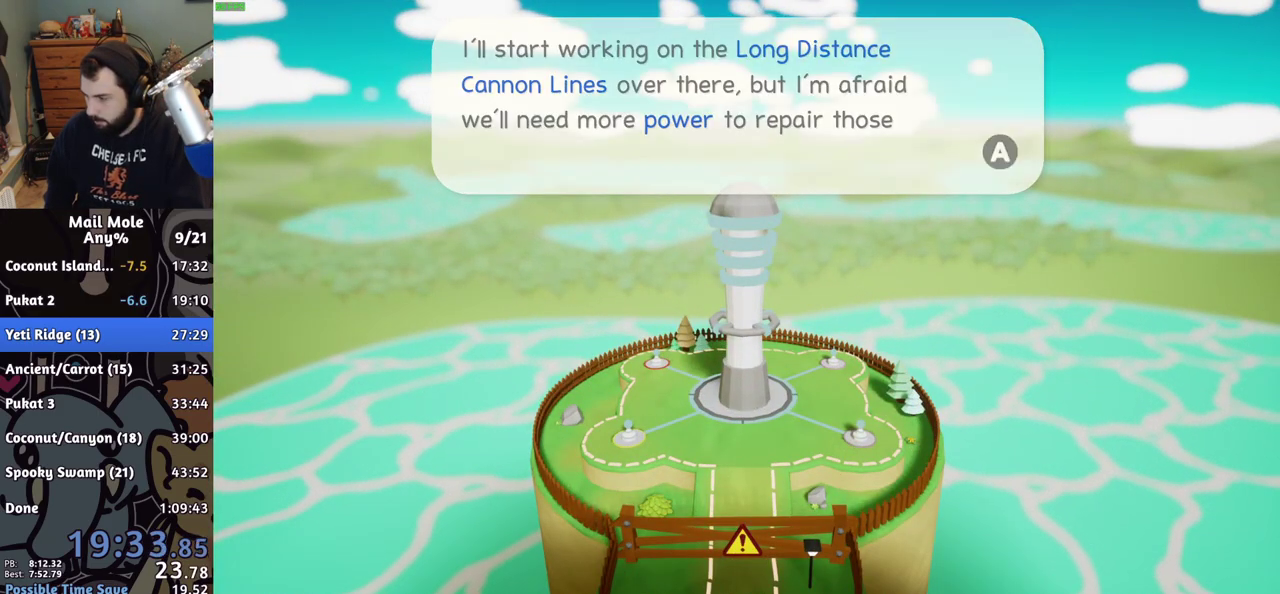
{"buttons": ["CROSS"], "left_stick": "center", "right_stick": "center", "events": [[50, "CROSS", "down"], [100, "CROSS", "up"], [250, "CROSS", "down"], [300, "CROSS", "up"], [483, "CROSS", "down"]]}
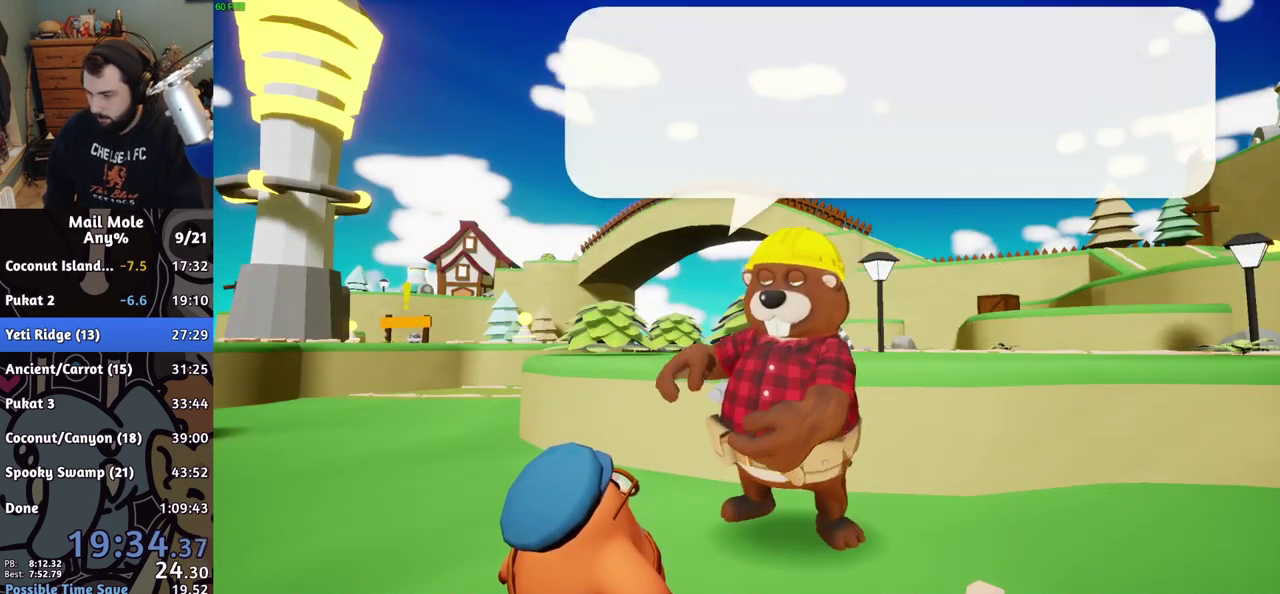
{"buttons": [], "left_stick": "center", "right_stick": "center", "events": [[50, "CROSS", "up"], [233, "CROSS", "down"], [283, "CROSS", "up"]]}
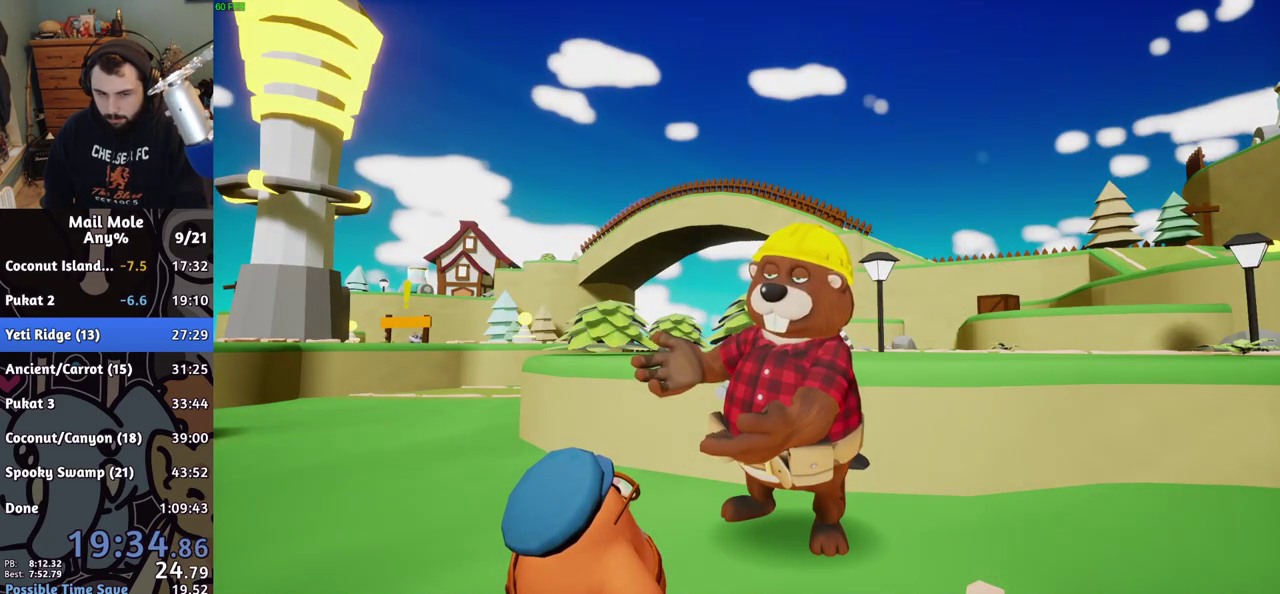
{"buttons": [], "left_stick": "center", "right_stick": "center", "events": []}
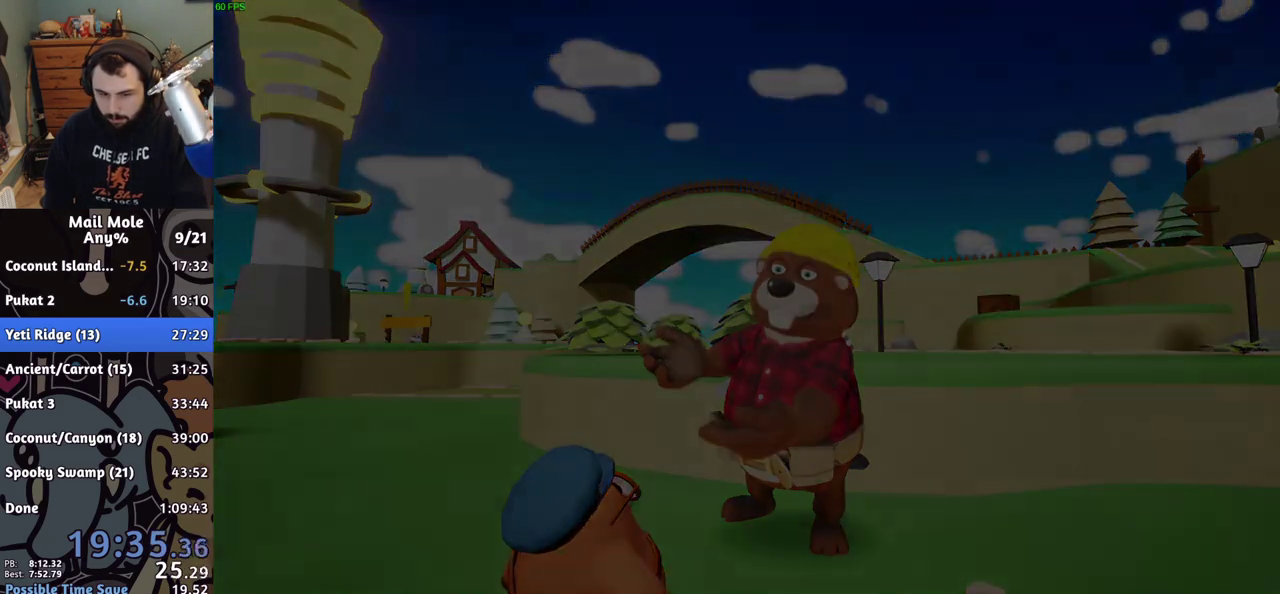
{"buttons": ["TRIANGLE"], "left_stick": "up-right", "right_stick": "center", "events": [[183, "TRIANGLE", "down"], [267, "TRIANGLE", "up"], [333, "TRIANGLE", "down"], [383, "TRIANGLE", "up"], [433, "left_stick", "up-right"], [467, "TRIANGLE", "down"]]}
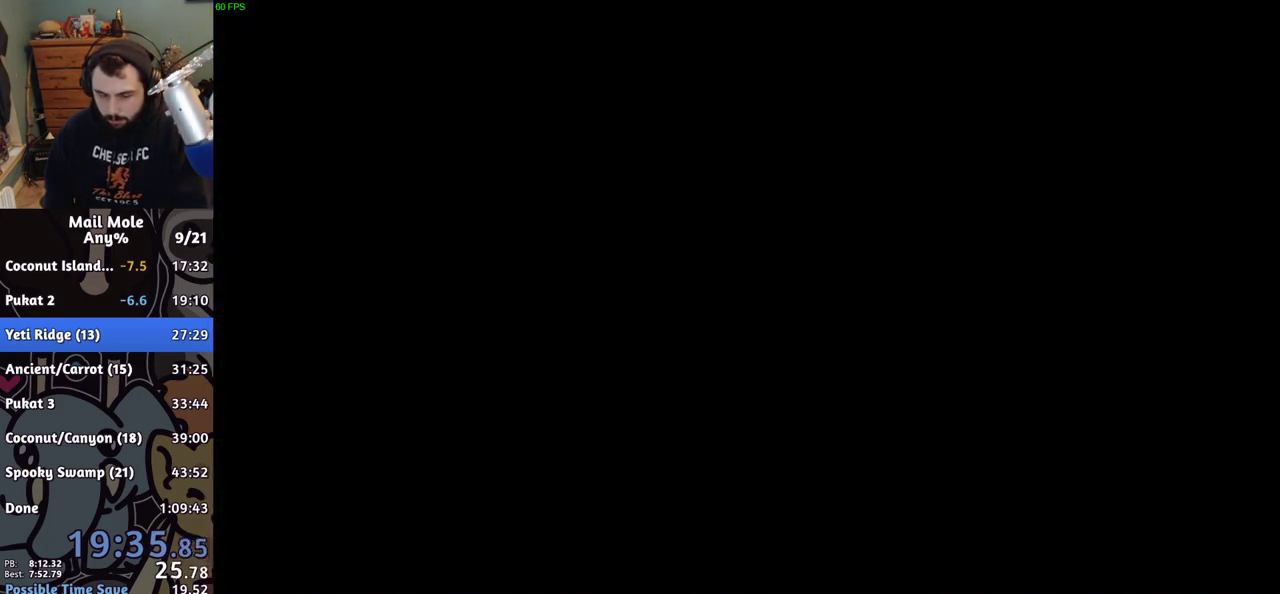
{"buttons": [], "left_stick": "center", "right_stick": "center", "events": [[33, "TRIANGLE", "up"], [100, "TRIANGLE", "down"], [167, "TRIANGLE", "up"], [217, "TRIANGLE", "down"], [250, "left_stick", "center"], [283, "TRIANGLE", "up"]]}